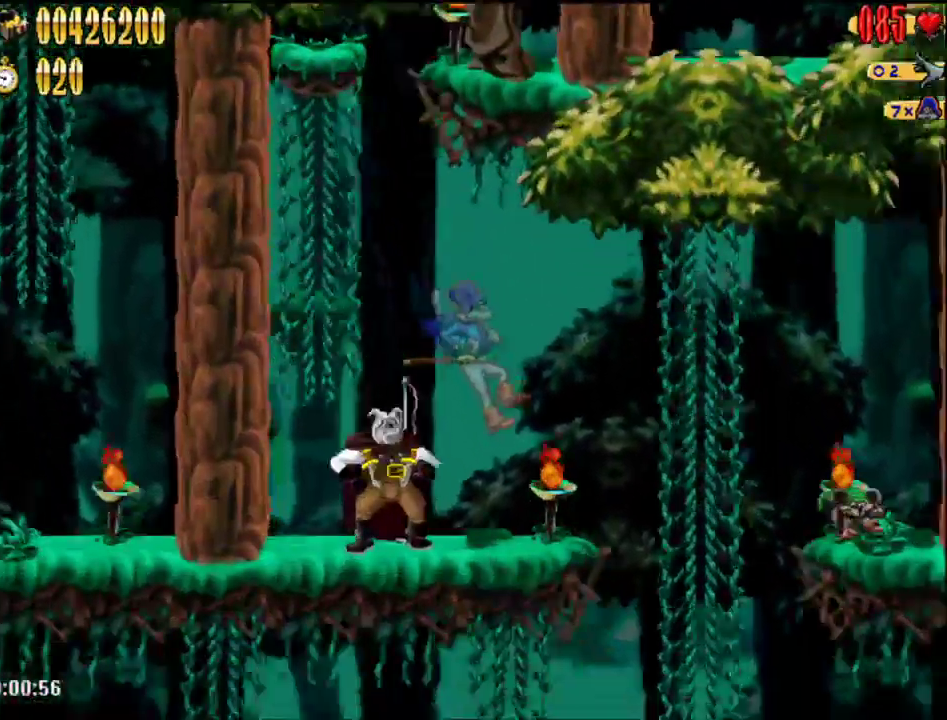
Gameplay with a controller (Nintendo layout); each line is a JSON object with the inputs held at the frame after it. "events" lists button and stick changes between this image and that frame as [ms after this image, input, new state], when the widget could be followed in between. Not read: L3 R3.
{"buttons": [], "events": [[500, "DPAD_RIGHT", "up"]]}
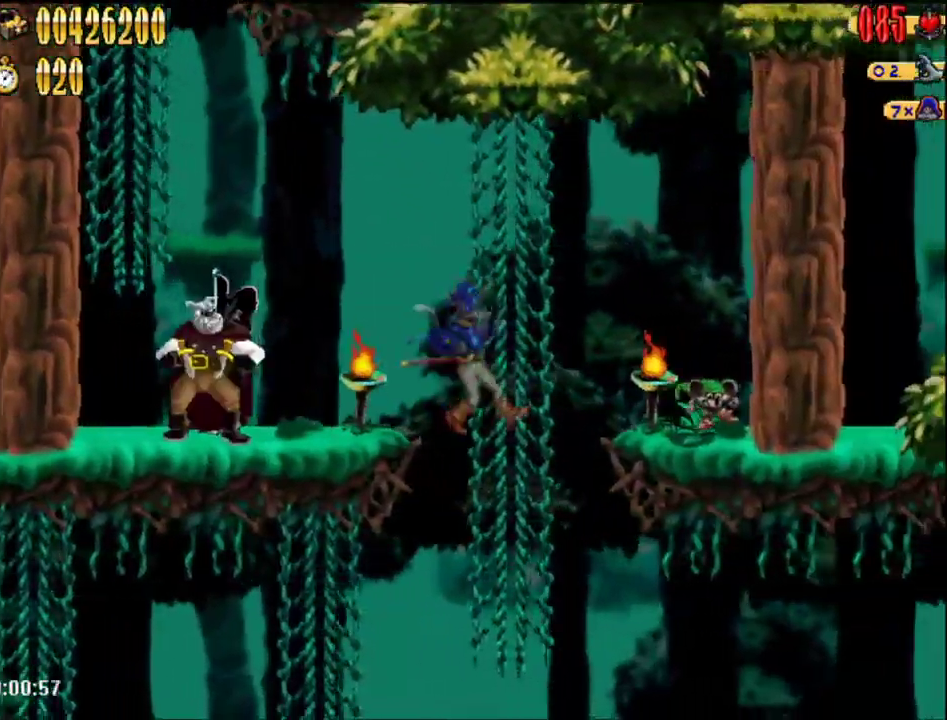
{"buttons": ["DPAD_LEFT"], "events": [[500, "DPAD_LEFT", "down"]]}
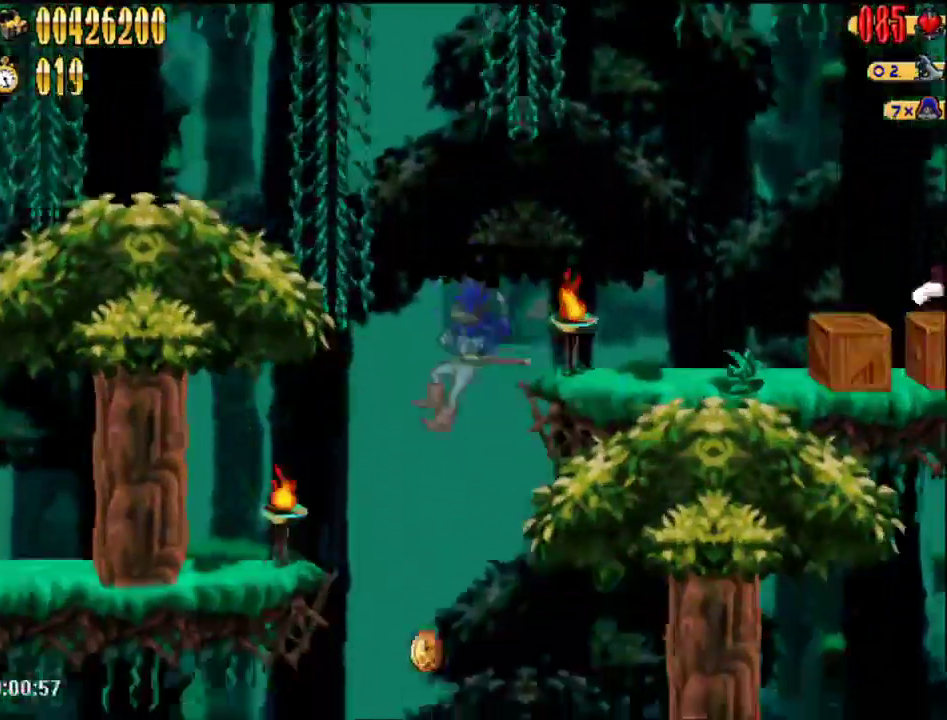
{"buttons": ["DPAD_LEFT"], "events": []}
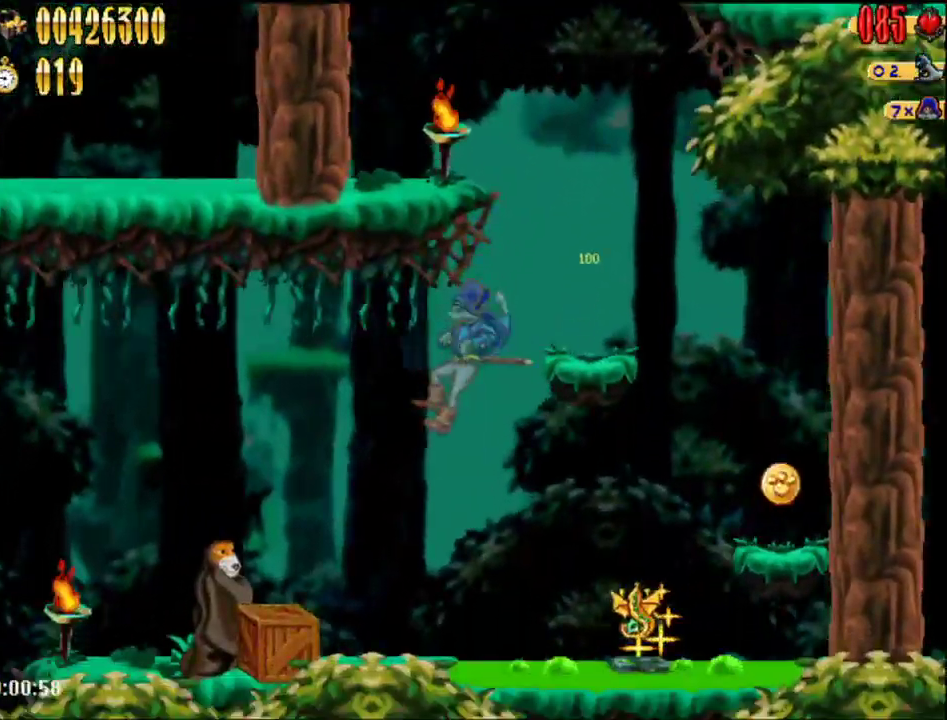
{"buttons": ["A", "DPAD_LEFT"], "events": [[300, "A", "down"]]}
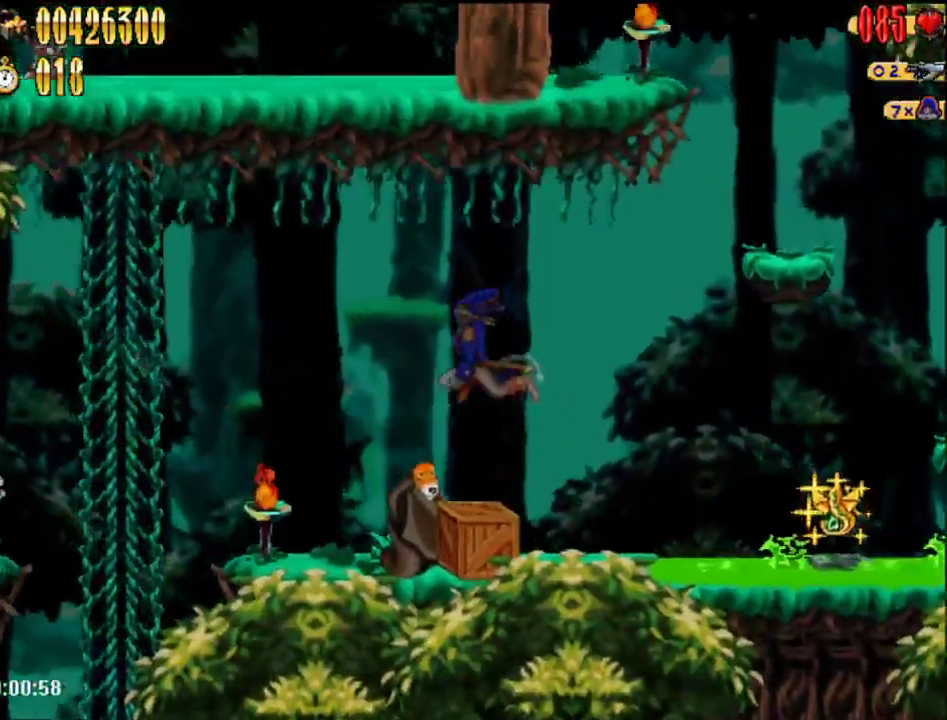
{"buttons": ["DPAD_LEFT"], "events": [[33, "A", "up"]]}
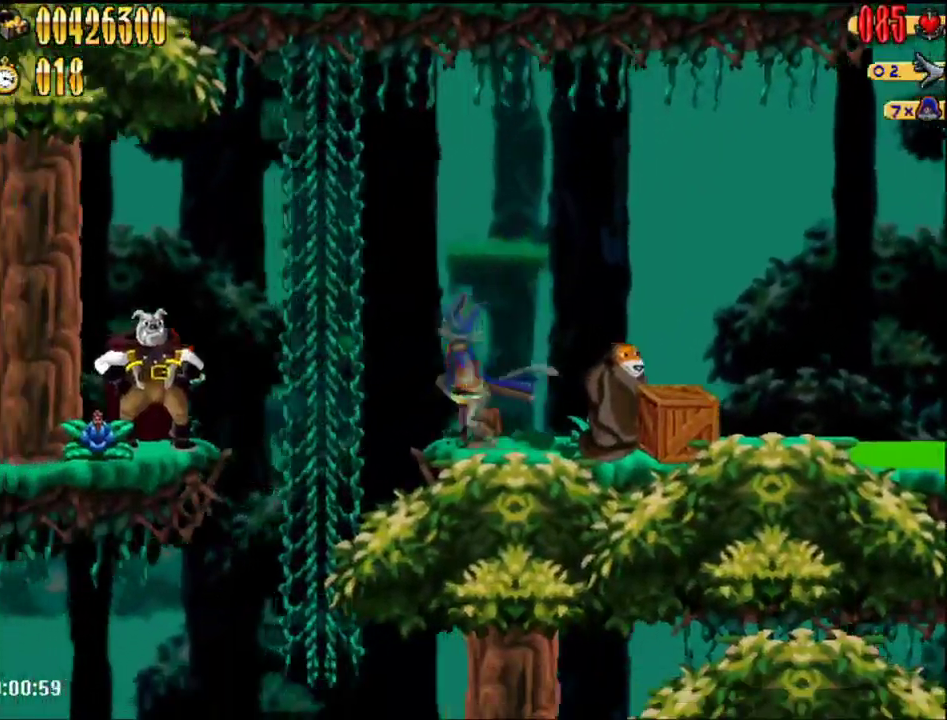
{"buttons": ["DPAD_LEFT"], "events": []}
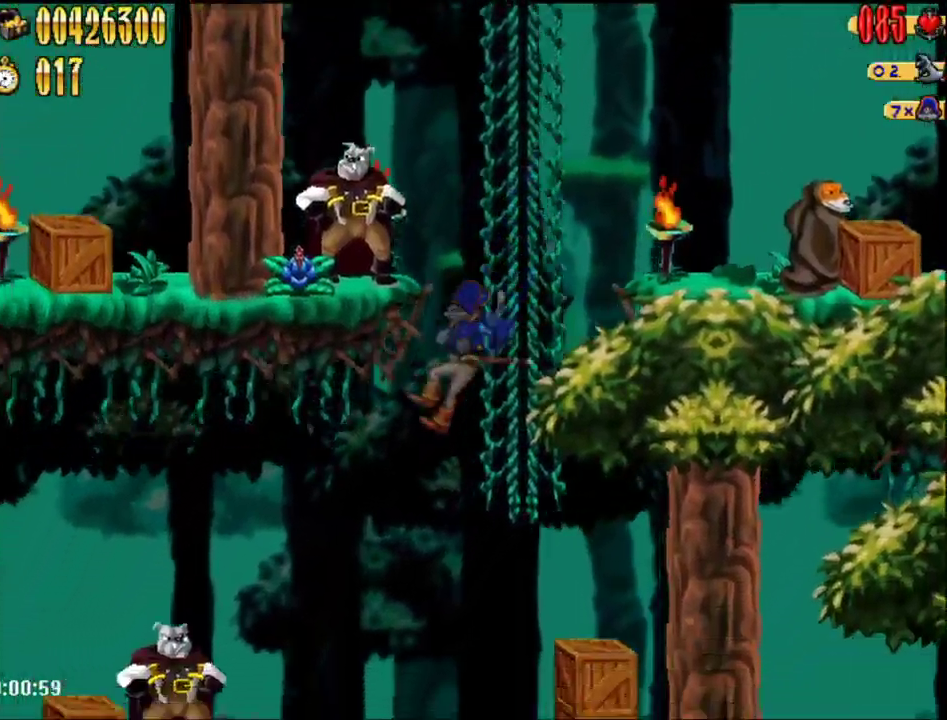
{"buttons": ["A", "DPAD_LEFT"], "events": [[450, "A", "down"]]}
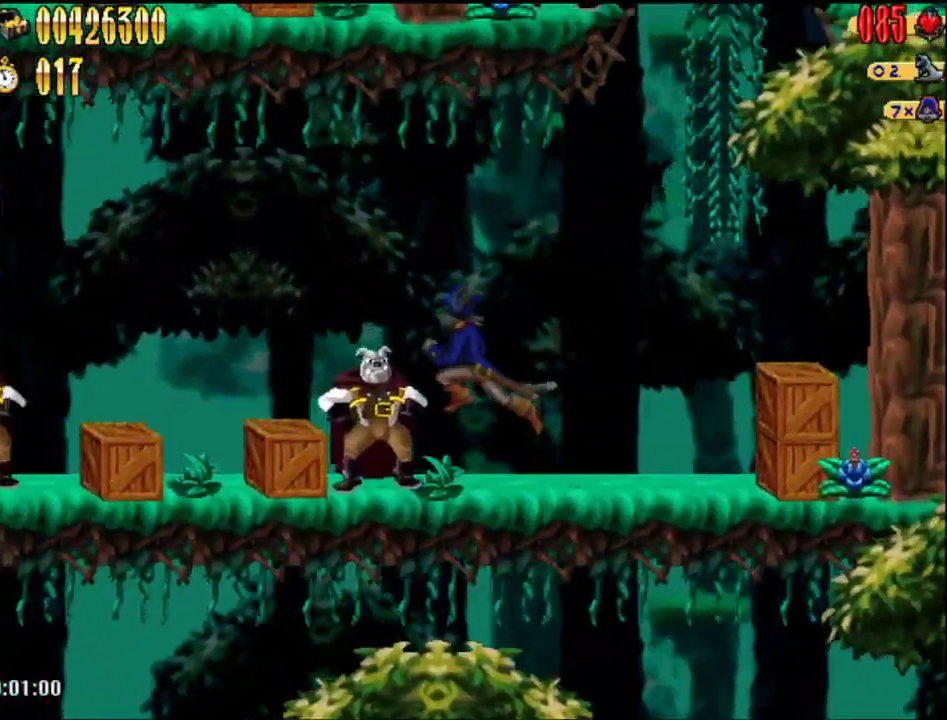
{"buttons": ["DPAD_LEFT"], "events": [[150, "A", "up"]]}
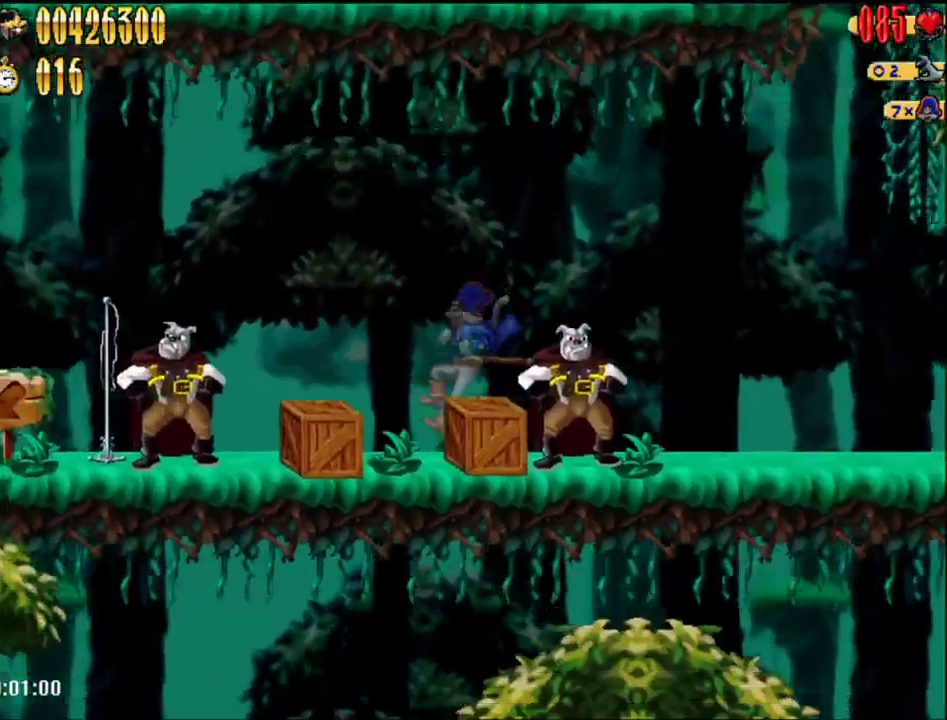
{"buttons": ["A", "DPAD_LEFT"], "events": [[367, "A", "down"]]}
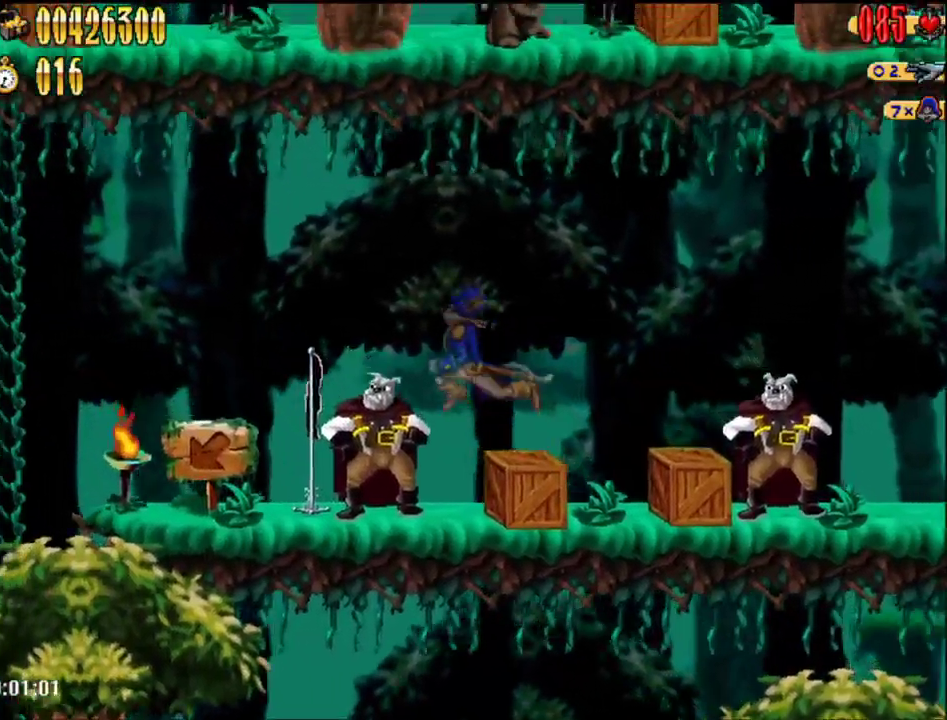
{"buttons": ["DPAD_LEFT"], "events": [[117, "A", "up"]]}
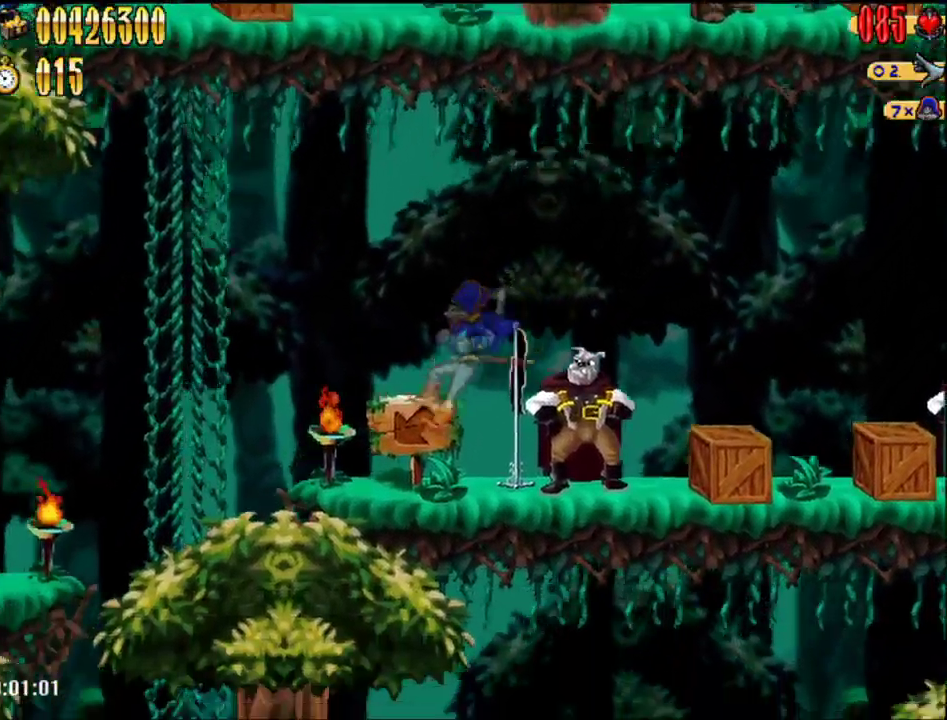
{"buttons": ["DPAD_LEFT"], "events": []}
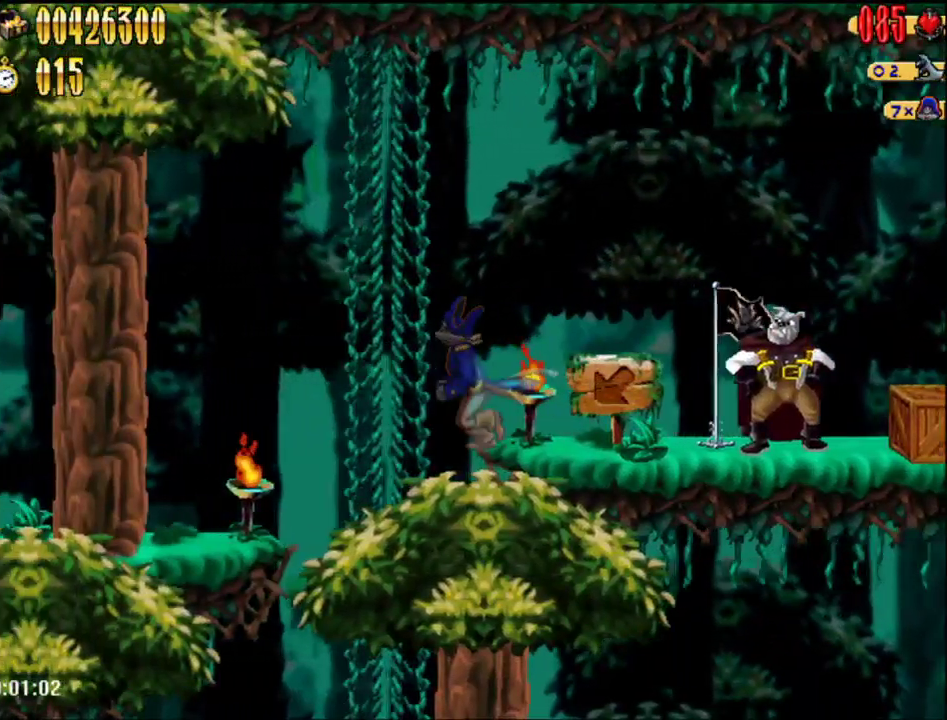
{"buttons": ["DPAD_LEFT"], "events": []}
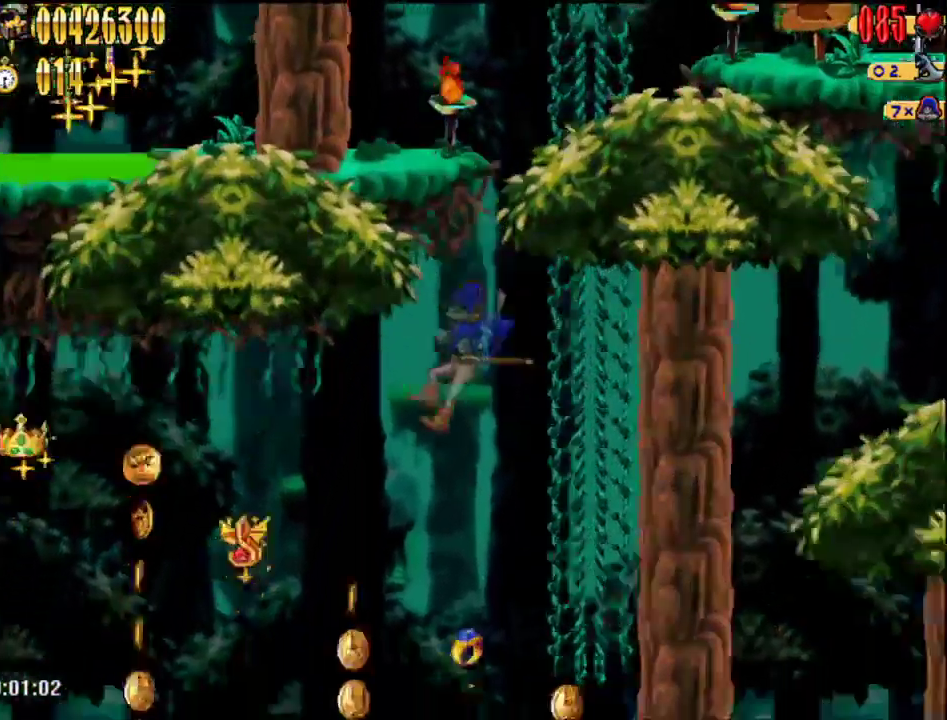
{"buttons": ["DPAD_LEFT"], "events": [[283, "A", "down"], [400, "A", "up"]]}
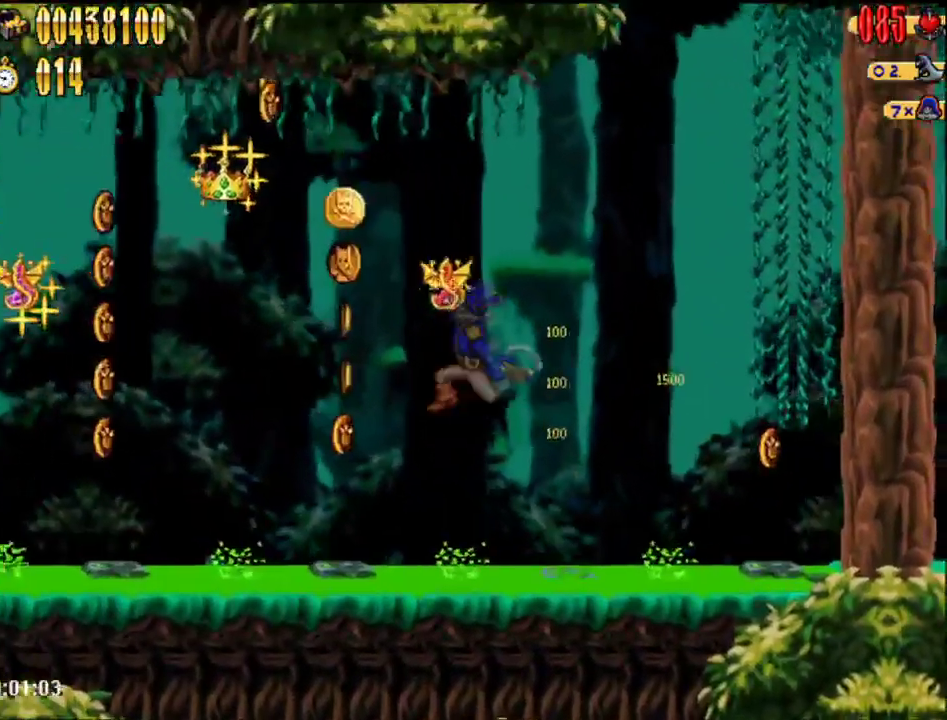
{"buttons": ["DPAD_LEFT"], "events": [[333, "A", "down"], [500, "A", "up"]]}
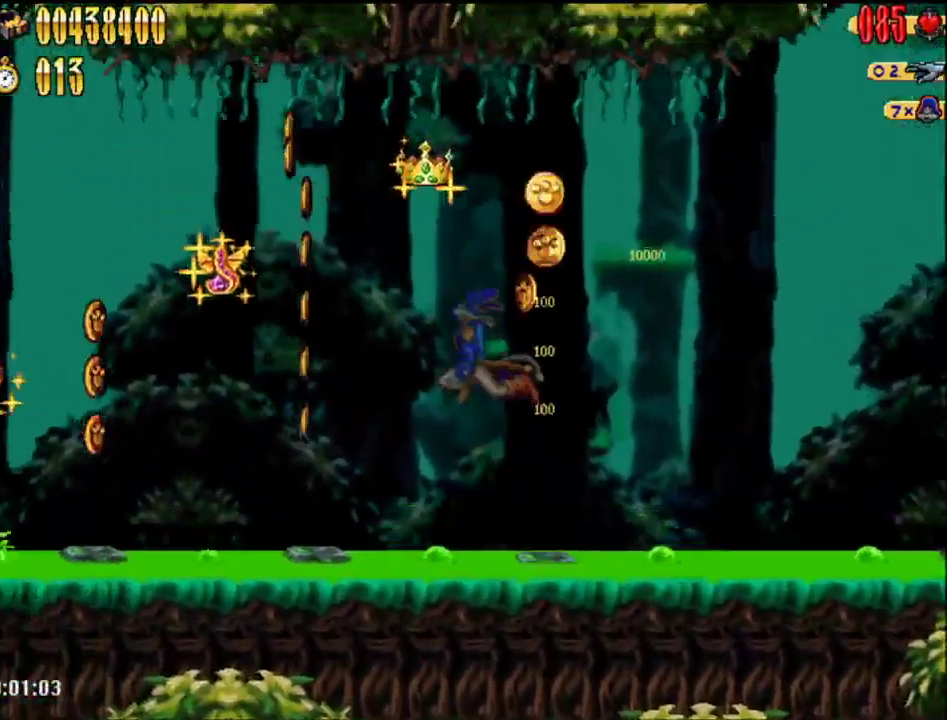
{"buttons": ["A", "DPAD_LEFT"], "events": [[433, "A", "down"]]}
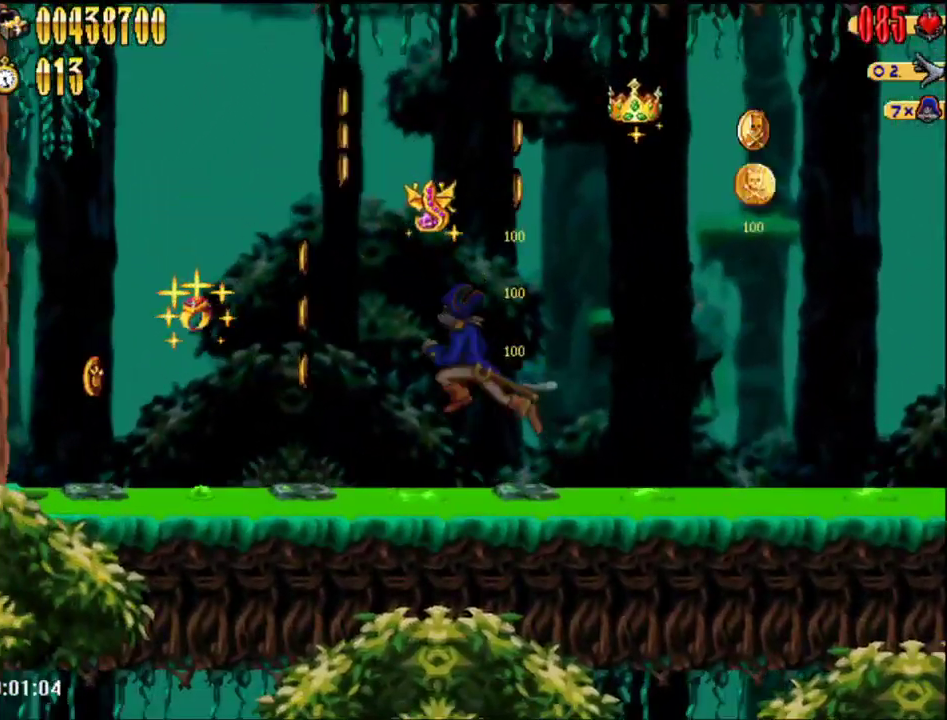
{"buttons": ["A", "DPAD_LEFT"], "events": [[50, "A", "up"], [433, "A", "down"]]}
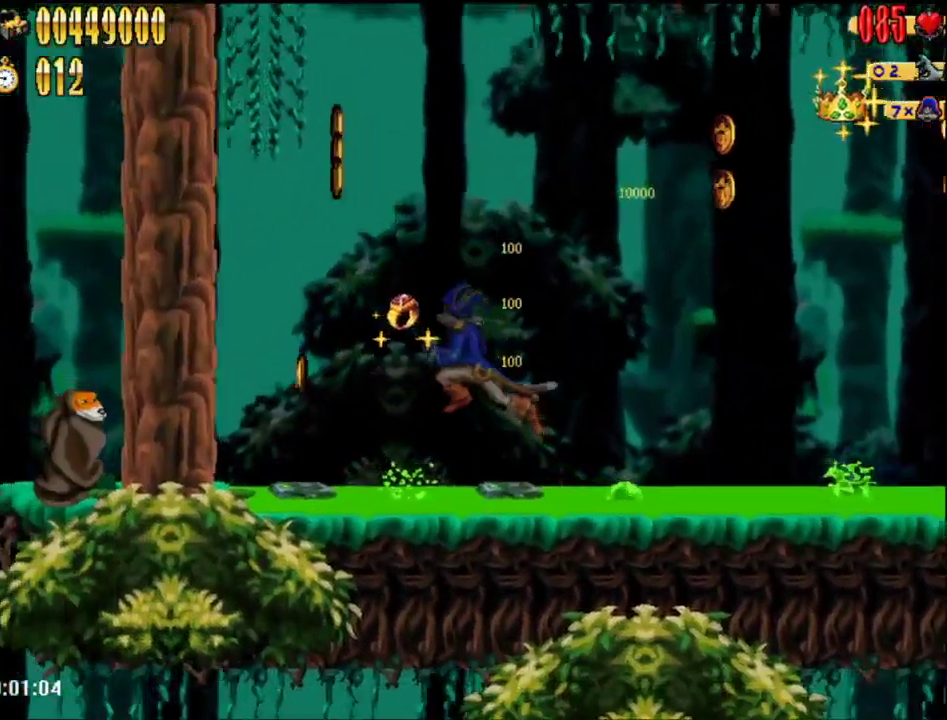
{"buttons": [], "events": [[300, "DPAD_LEFT", "up"], [367, "A", "up"]]}
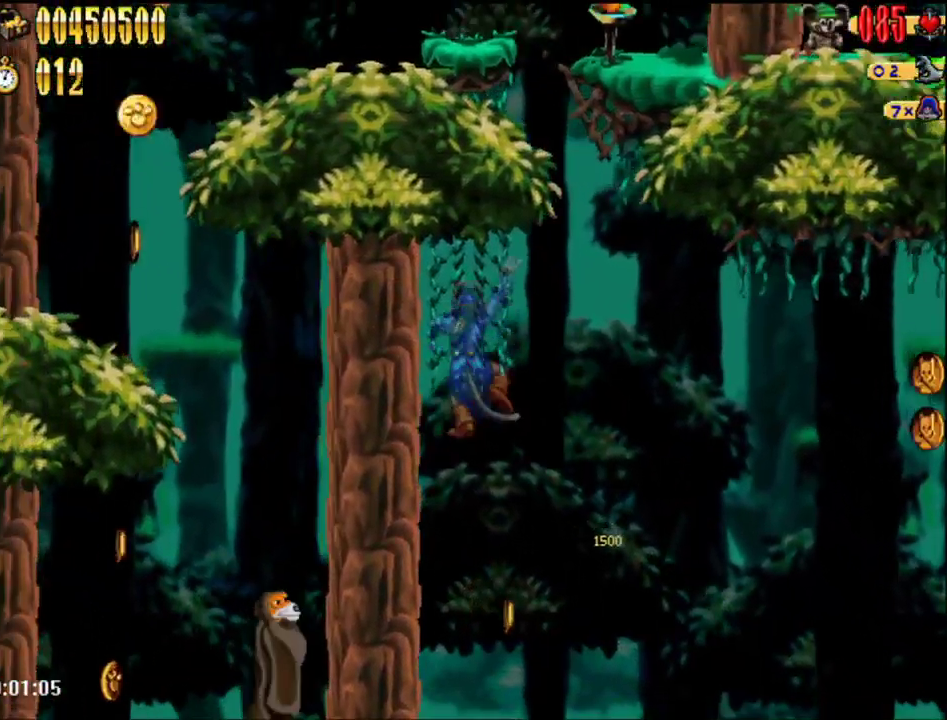
{"buttons": ["A", "DPAD_LEFT"], "events": [[50, "A", "down"], [283, "A", "up"], [367, "DPAD_LEFT", "down"], [400, "A", "down"]]}
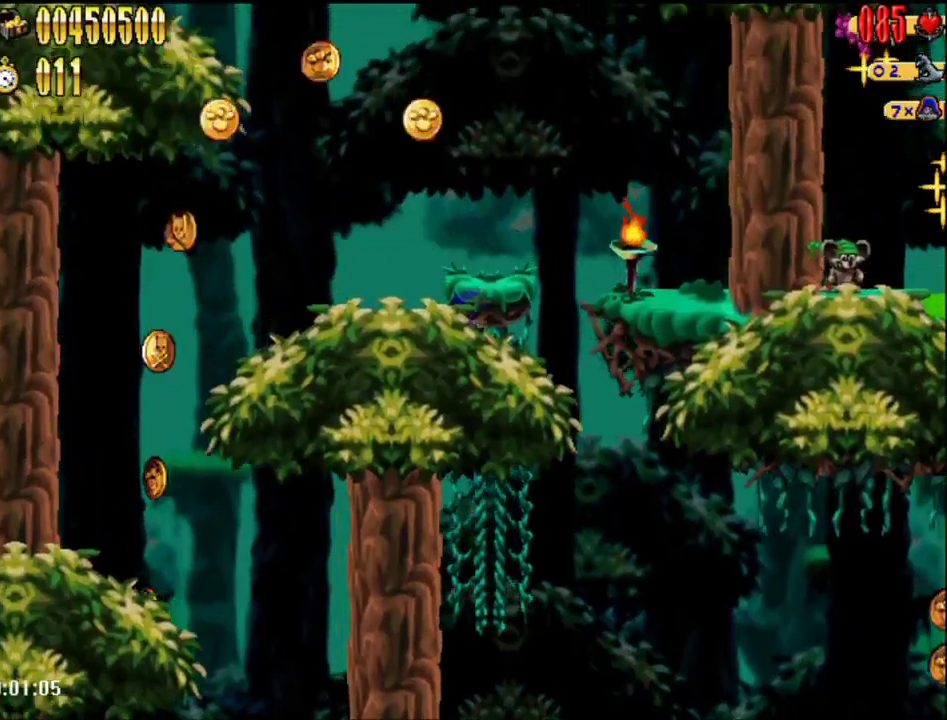
{"buttons": ["DPAD_LEFT"], "events": [[183, "A", "up"]]}
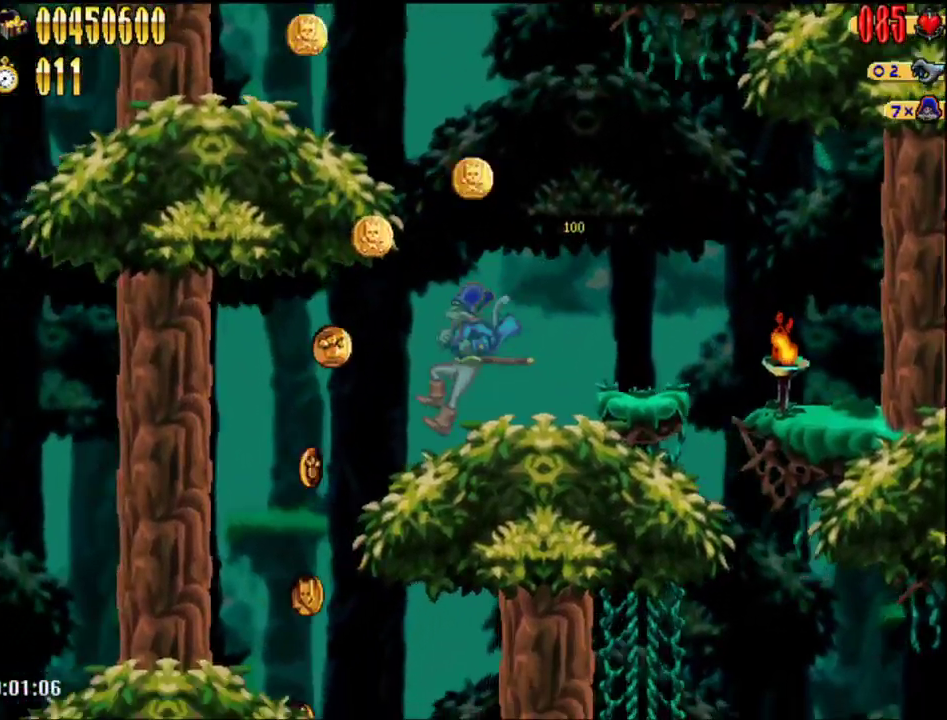
{"buttons": [], "events": [[433, "DPAD_LEFT", "up"]]}
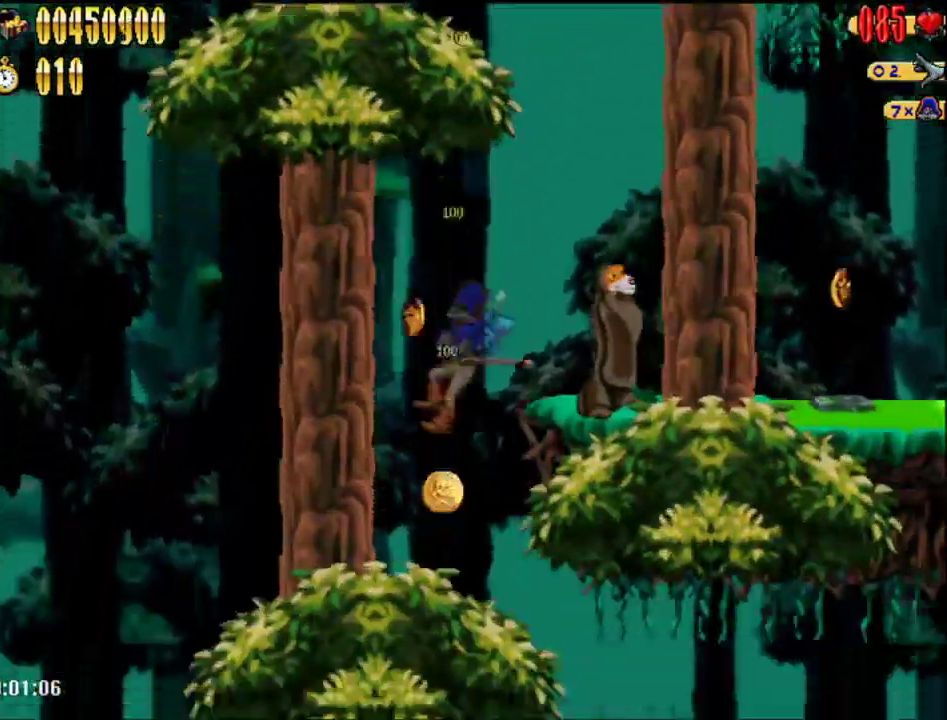
{"buttons": ["A", "DPAD_RIGHT"], "events": [[183, "DPAD_RIGHT", "down"], [433, "A", "down"]]}
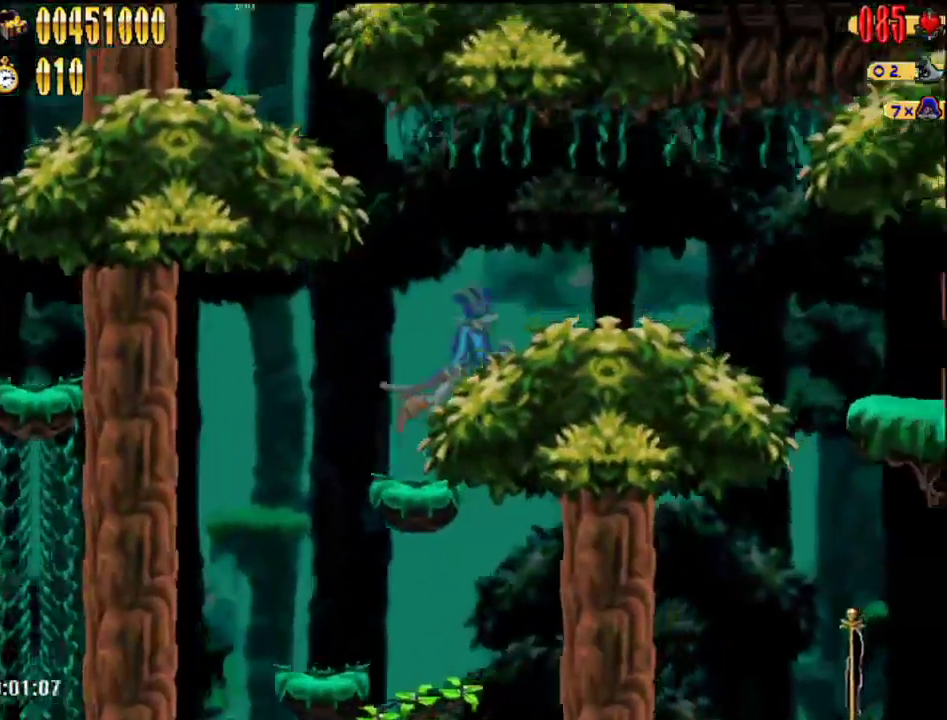
{"buttons": ["DPAD_RIGHT"], "events": [[117, "A", "up"]]}
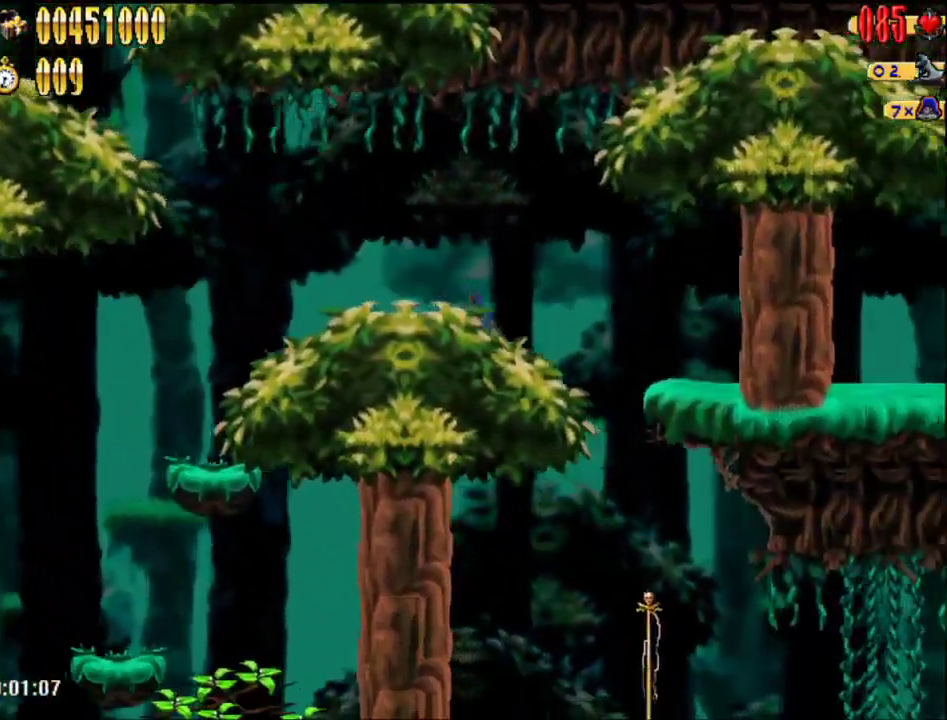
{"buttons": ["DPAD_RIGHT"], "events": []}
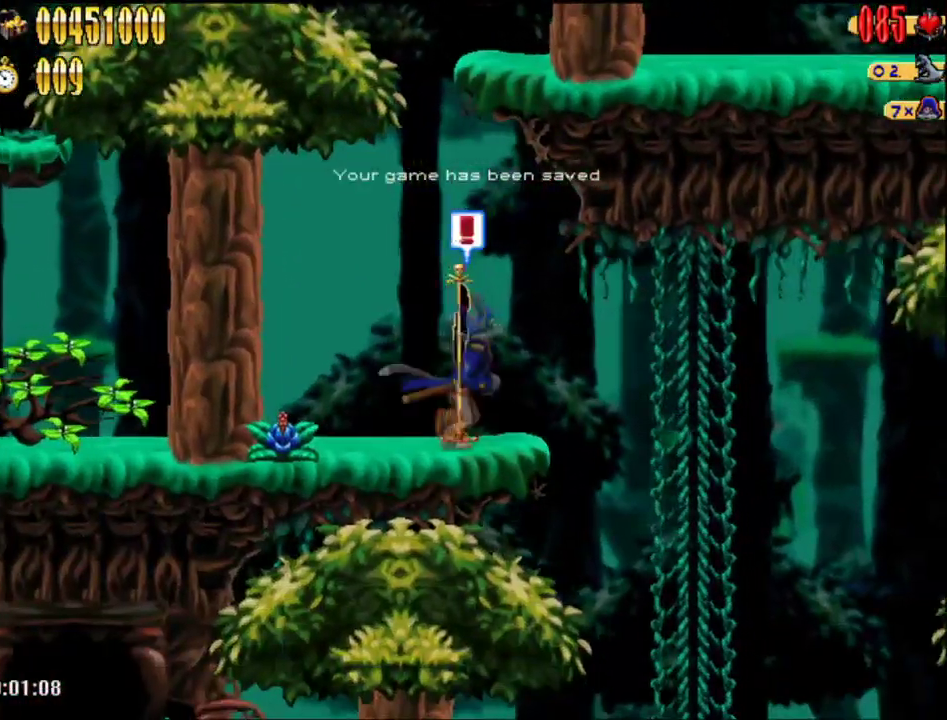
{"buttons": ["DPAD_RIGHT"], "events": []}
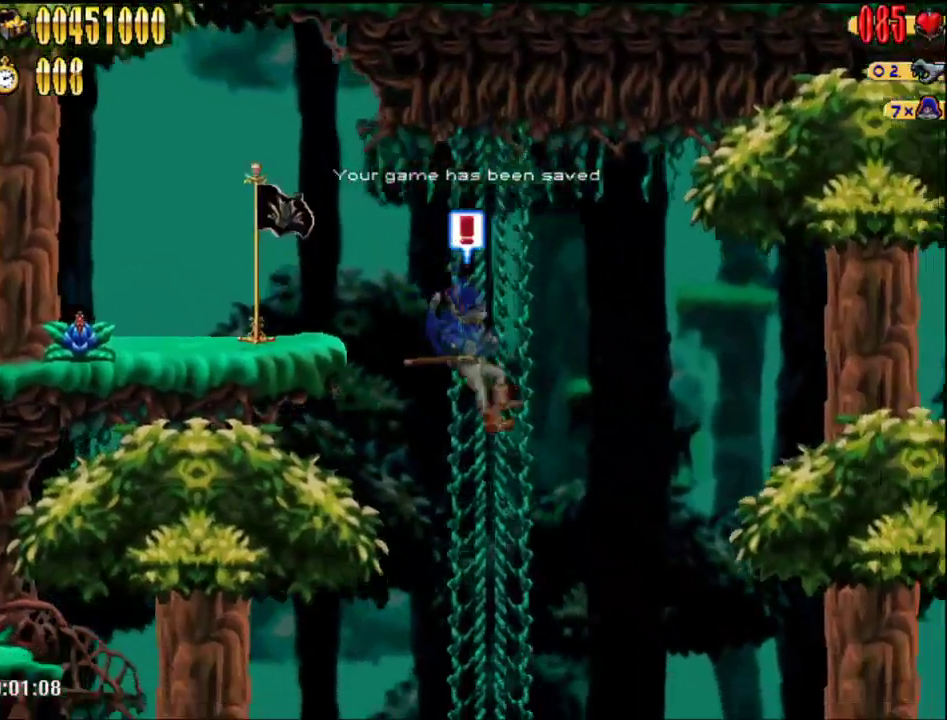
{"buttons": [], "events": [[83, "DPAD_RIGHT", "up"]]}
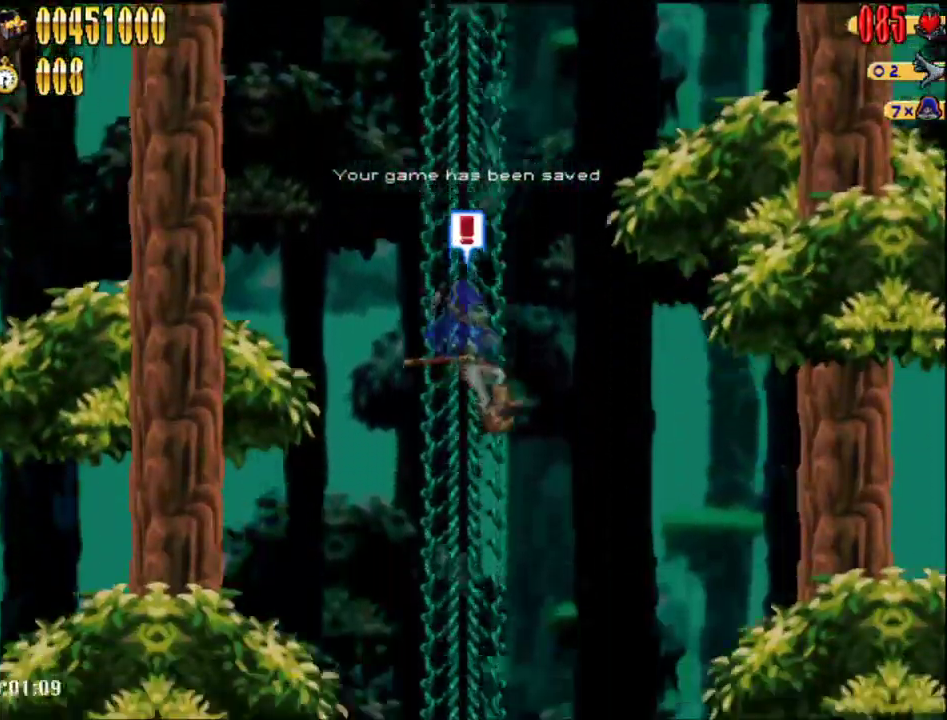
{"buttons": [], "events": []}
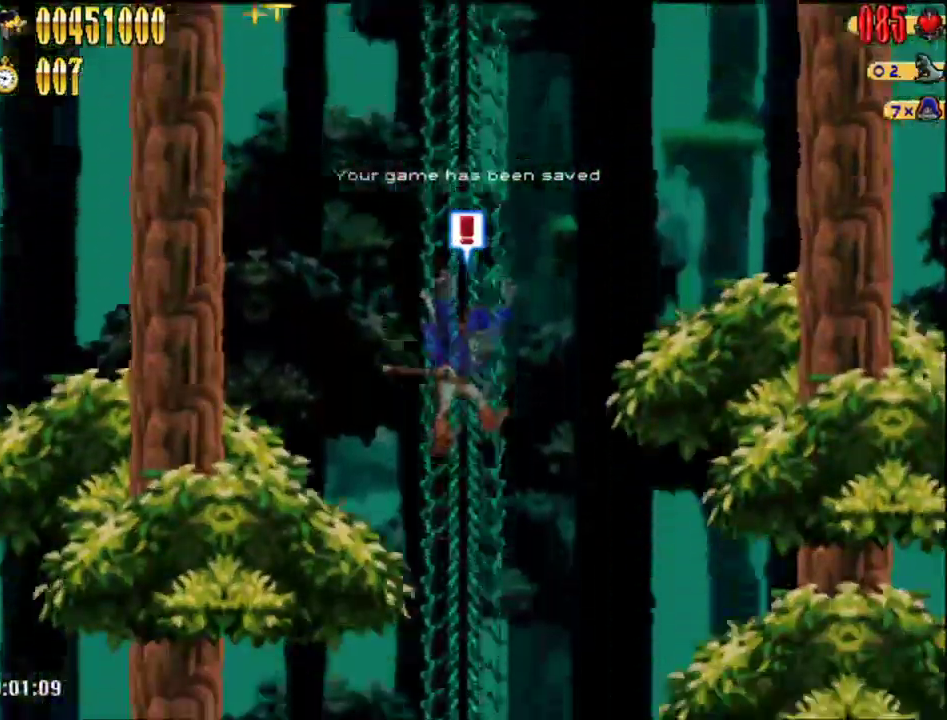
{"buttons": [], "events": [[400, "DPAD_UP", "down"], [500, "DPAD_UP", "up"]]}
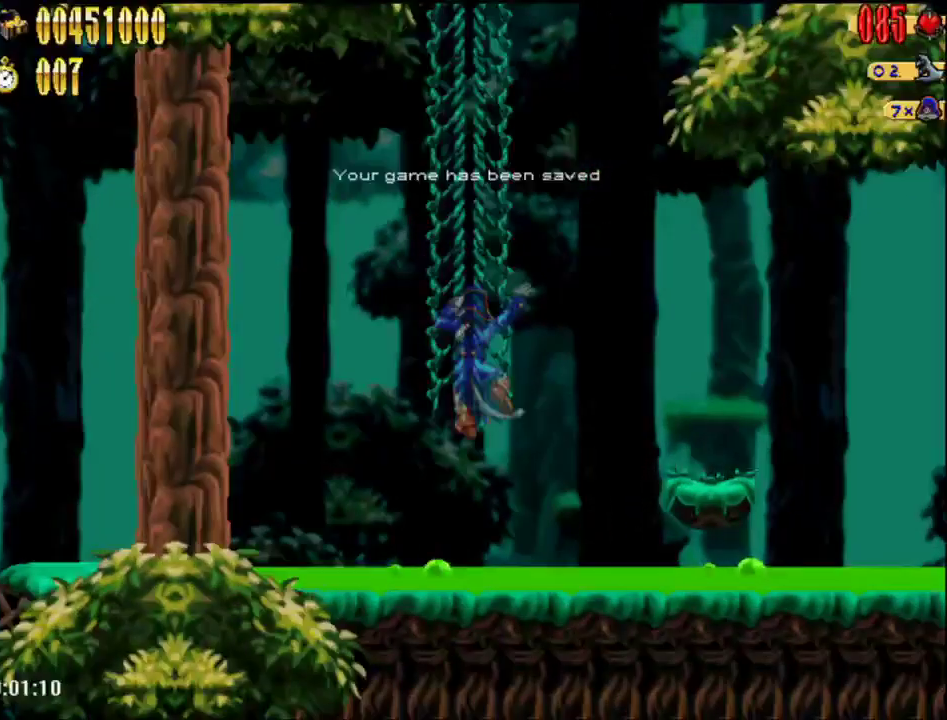
{"buttons": ["DPAD_RIGHT"], "events": [[217, "DPAD_RIGHT", "down"], [250, "A", "down"], [367, "A", "up"]]}
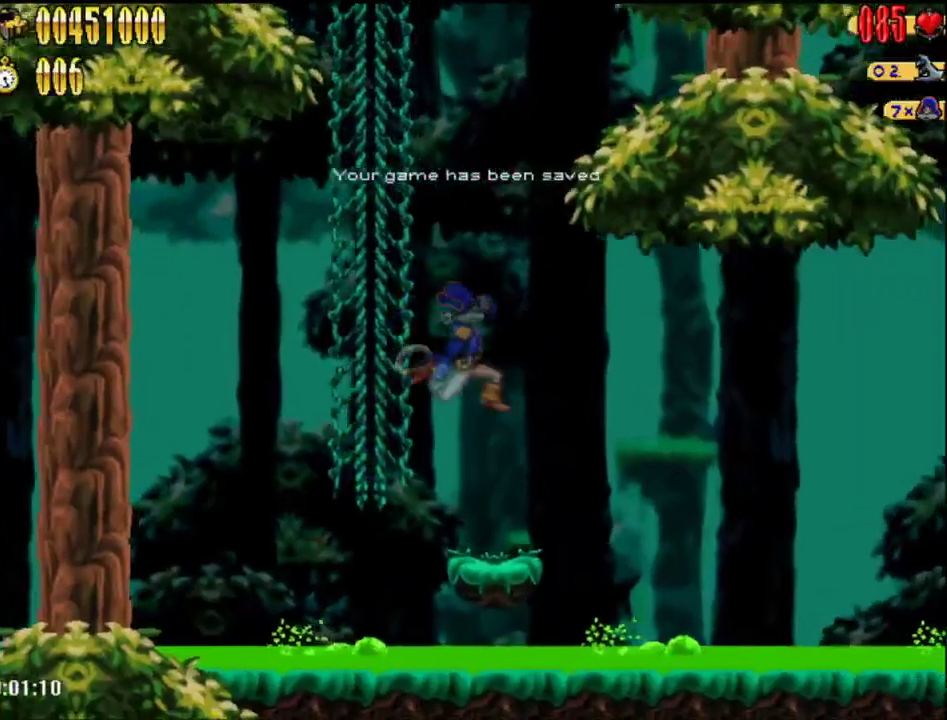
{"buttons": [], "events": [[217, "DPAD_RIGHT", "up"]]}
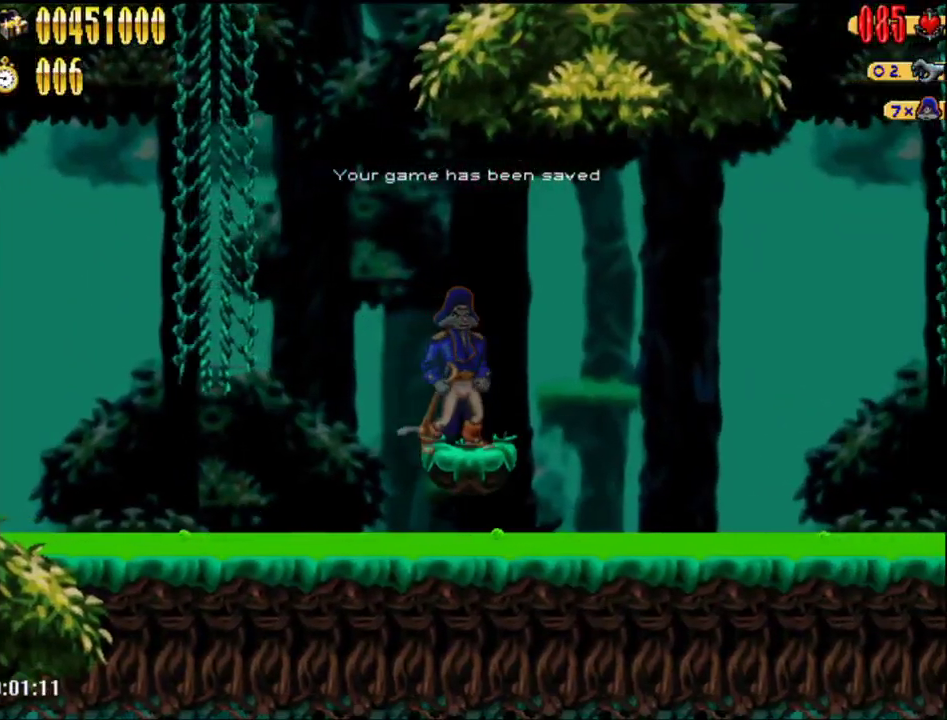
{"buttons": [], "events": []}